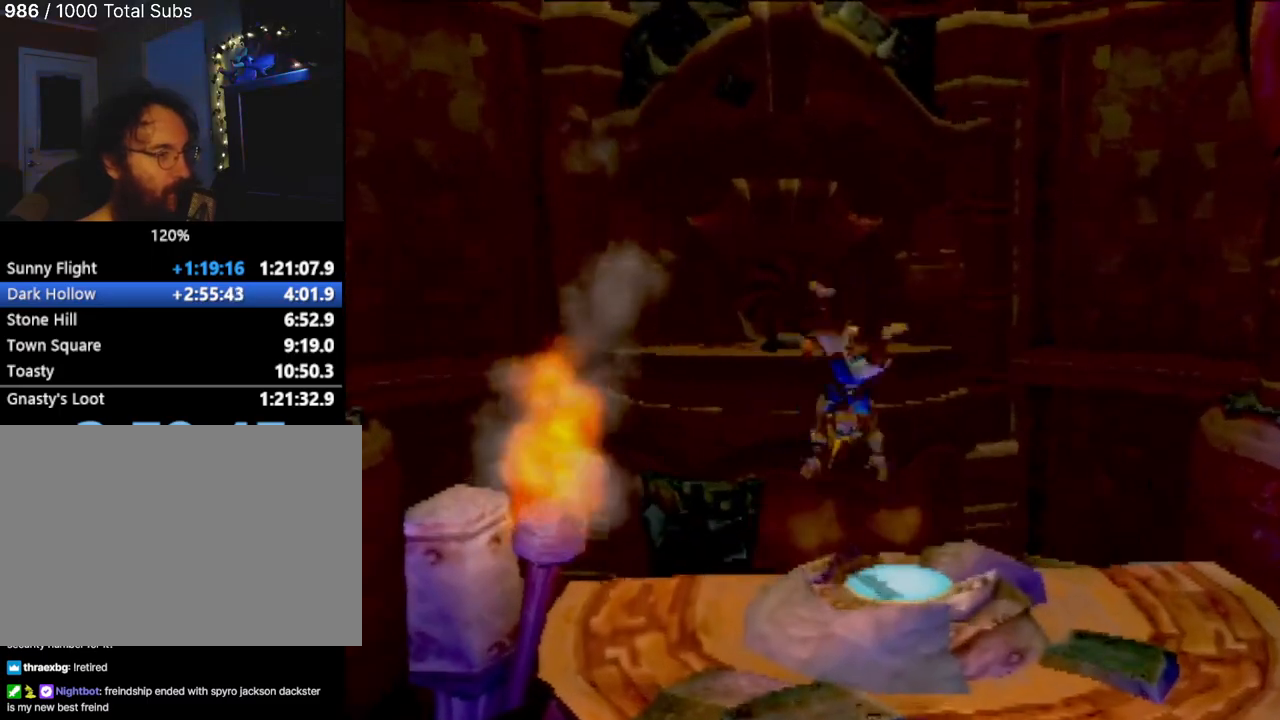
Gameplay with a controller (PlayStation layout); each line is a JSON object with the inputs held at the frame after it. "events" lists button and stick changes between this image and that frame as [ms after this image, input, new state], when the widget could be followed in between. Not read: L3 R3 right_stick.
{"buttons": [], "left_stick": "center", "events": []}
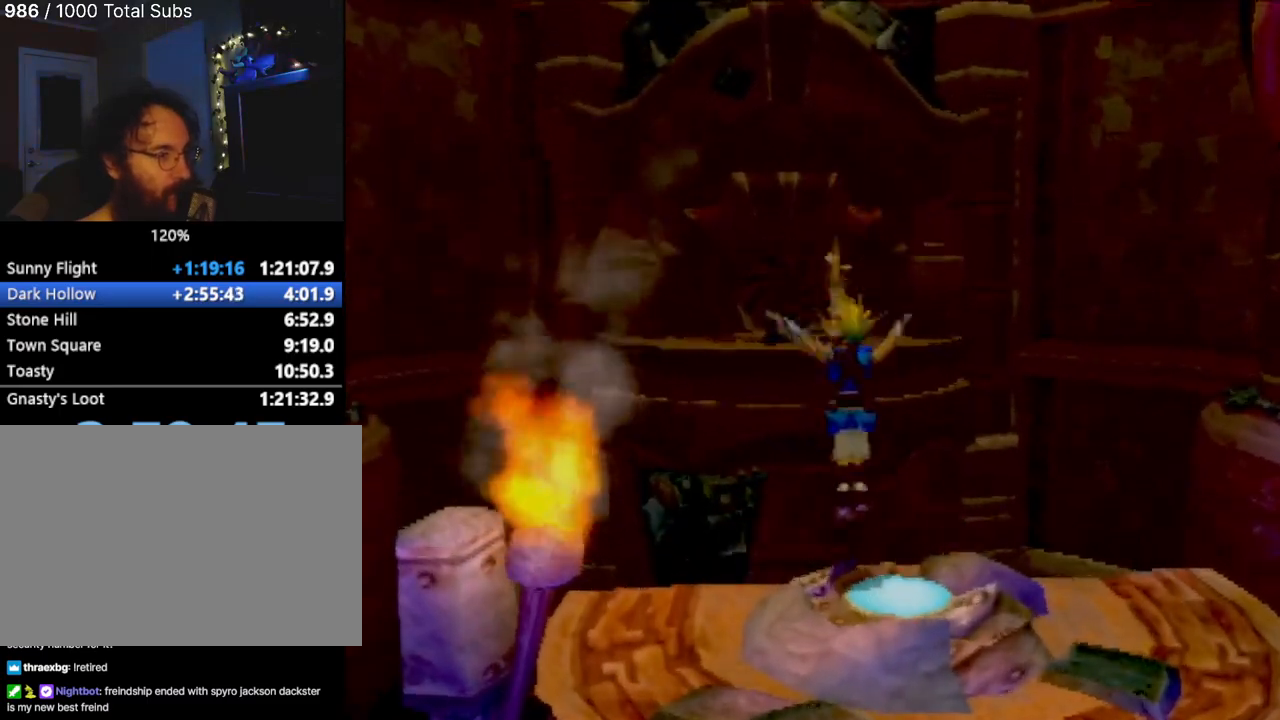
{"buttons": [], "left_stick": "down", "events": [[84, "left_stick", "down"]]}
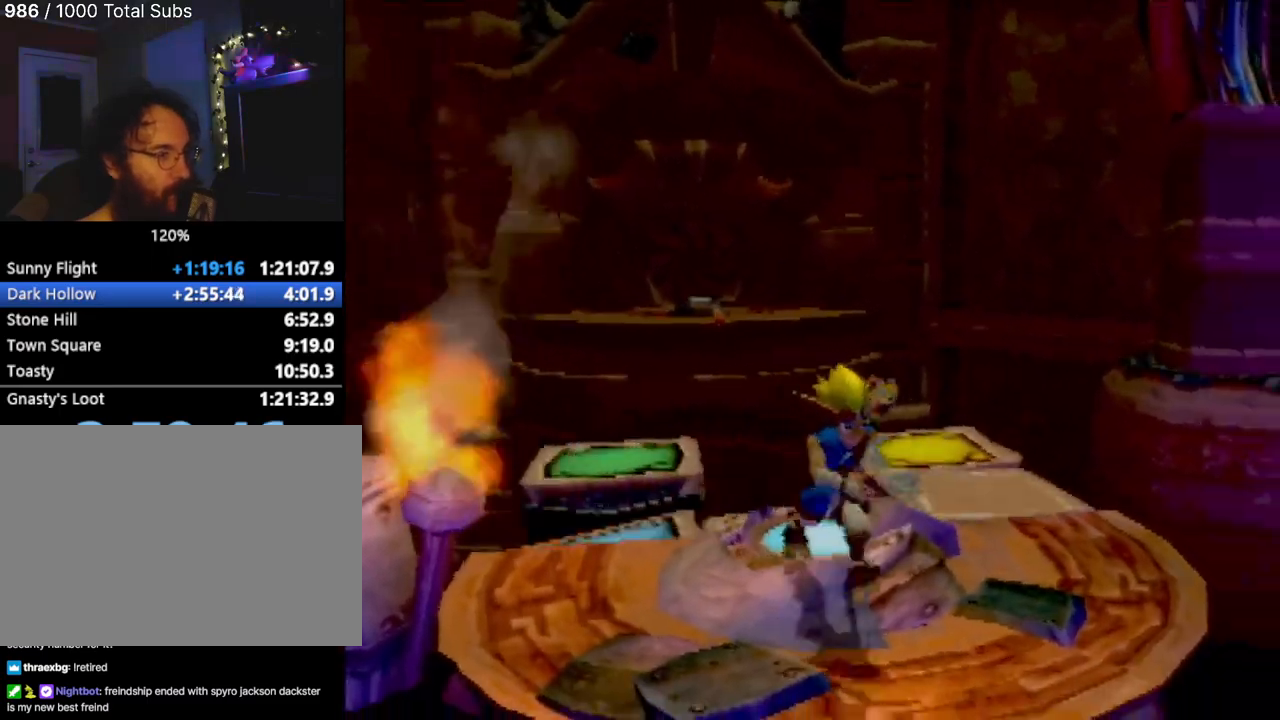
{"buttons": [], "left_stick": "up", "events": [[117, "left_stick", "center"], [167, "left_stick", "up"]]}
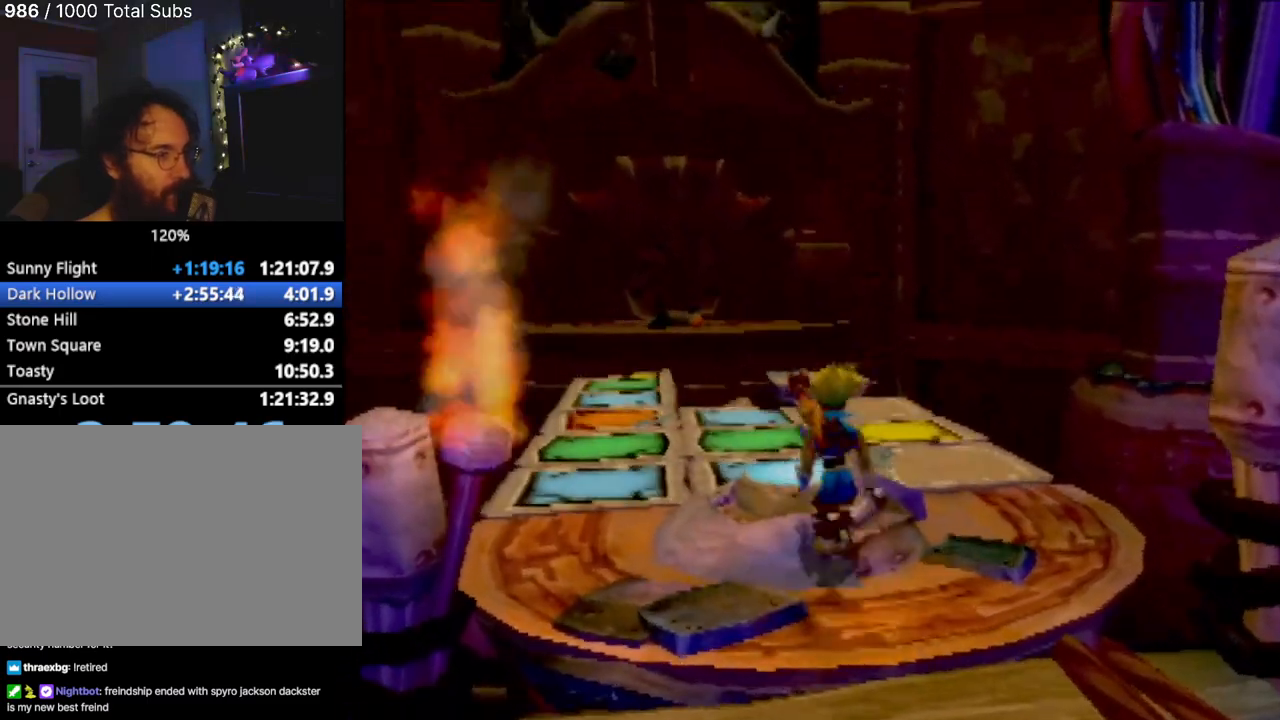
{"buttons": [], "left_stick": "up", "events": [[34, "L1", "down"], [117, "CROSS", "down"], [134, "L1", "up"], [201, "CROSS", "up"], [301, "CROSS", "down"], [384, "CROSS", "up"]]}
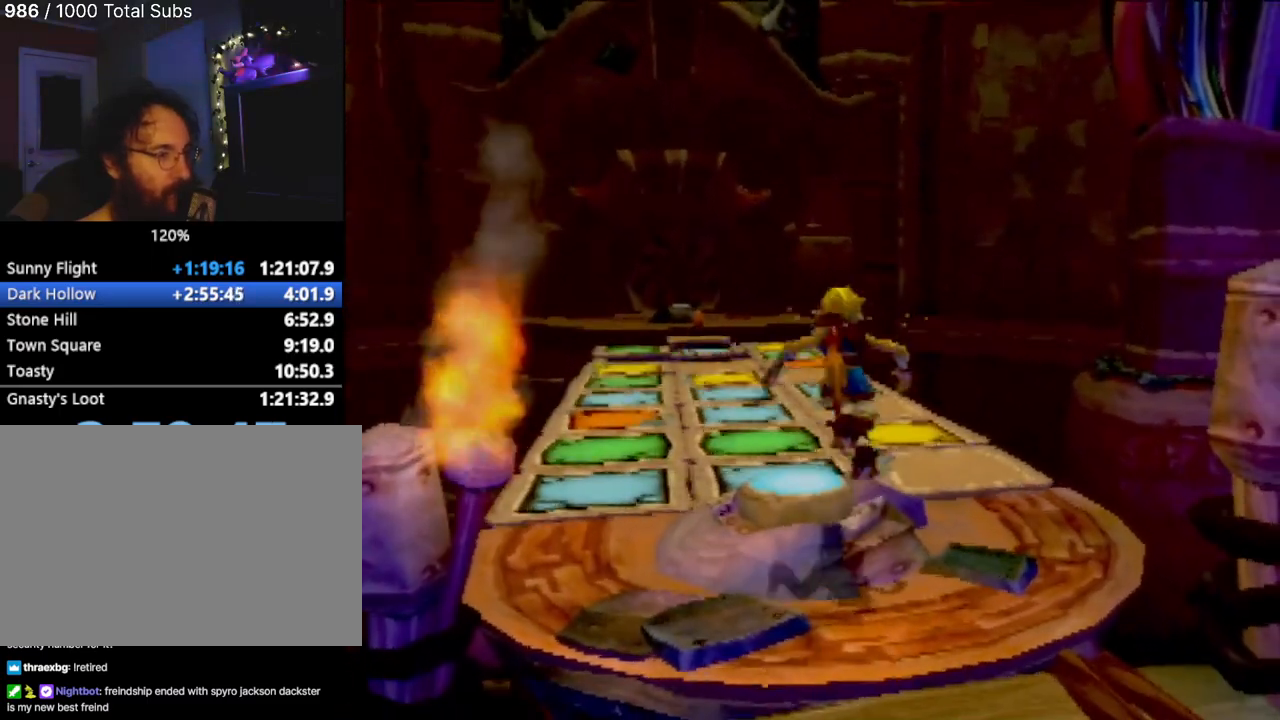
{"buttons": [], "left_stick": "up-right", "events": [[83, "left_stick", "up-right"]]}
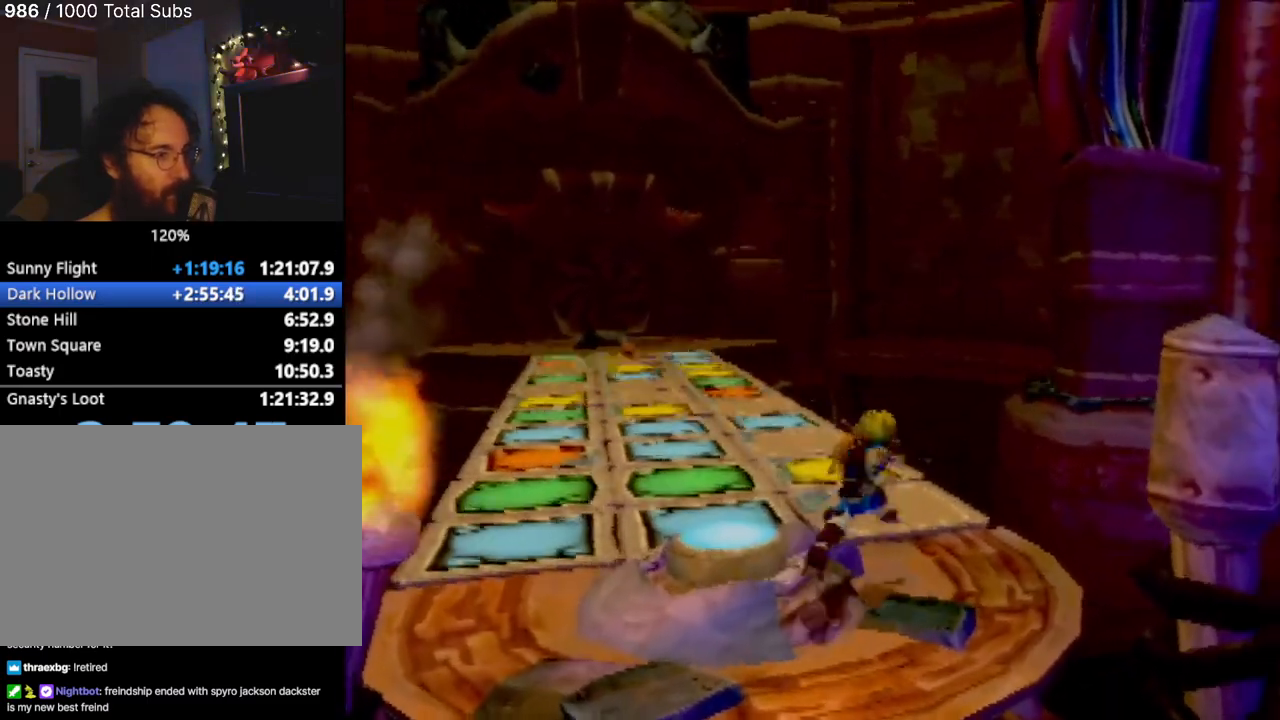
{"buttons": ["CROSS"], "left_stick": "up", "events": [[51, "left_stick", "up-left"], [117, "L1", "down"], [217, "CROSS", "down"], [234, "L1", "up"], [317, "CROSS", "up"], [401, "CROSS", "down"], [401, "left_stick", "up"]]}
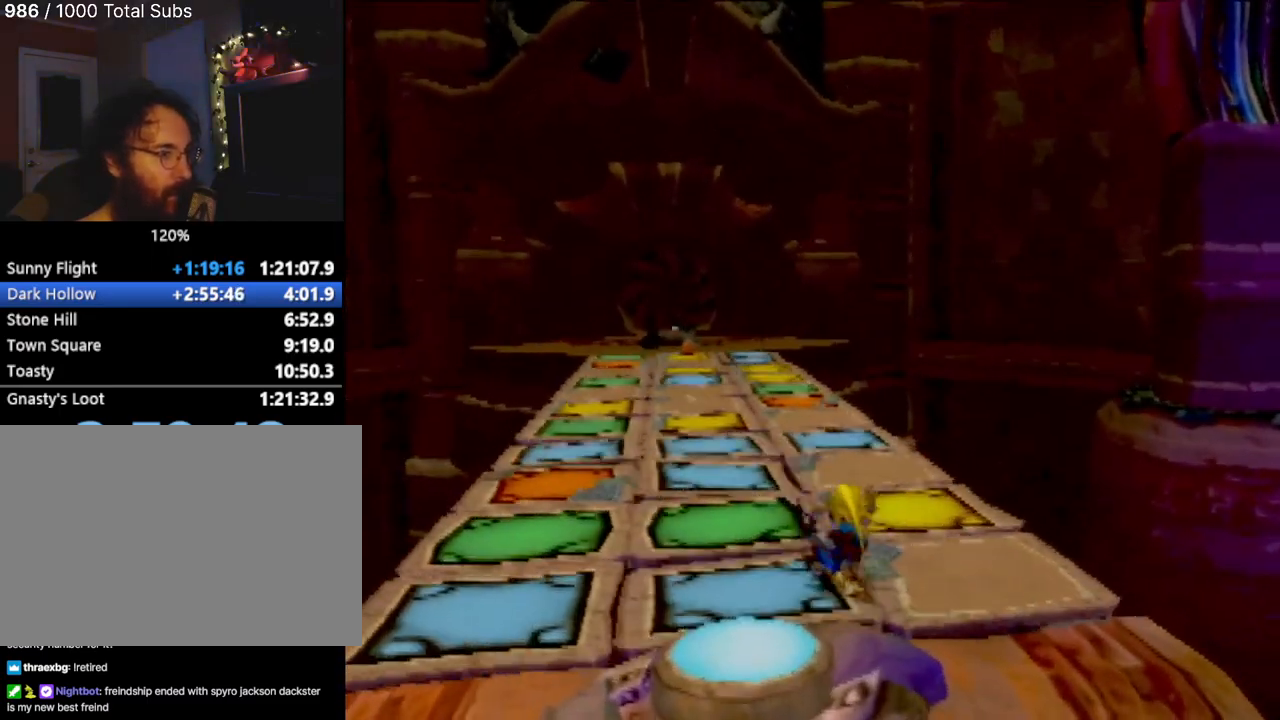
{"buttons": [], "left_stick": "up", "events": [[17, "CROSS", "up"], [67, "CROSS", "down"], [200, "CROSS", "up"], [267, "CROSS", "down"], [384, "CROSS", "up"]]}
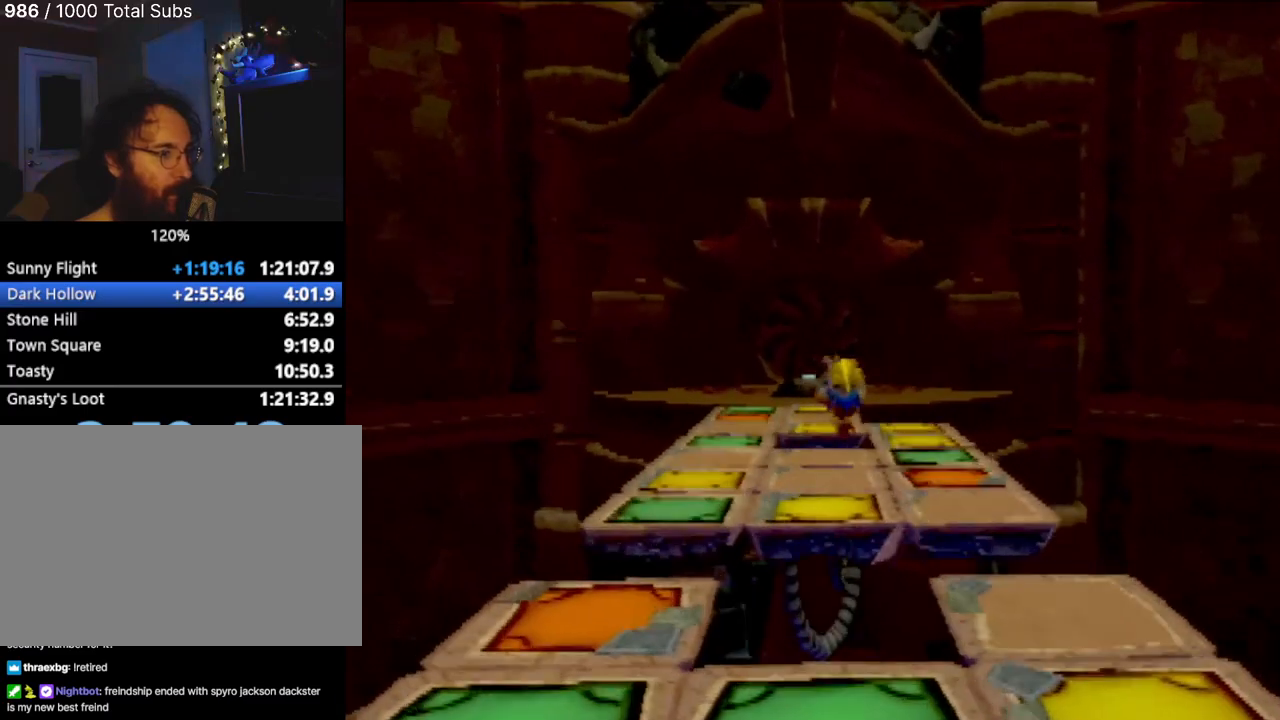
{"buttons": ["CROSS"], "left_stick": "up", "events": [[317, "CROSS", "down"]]}
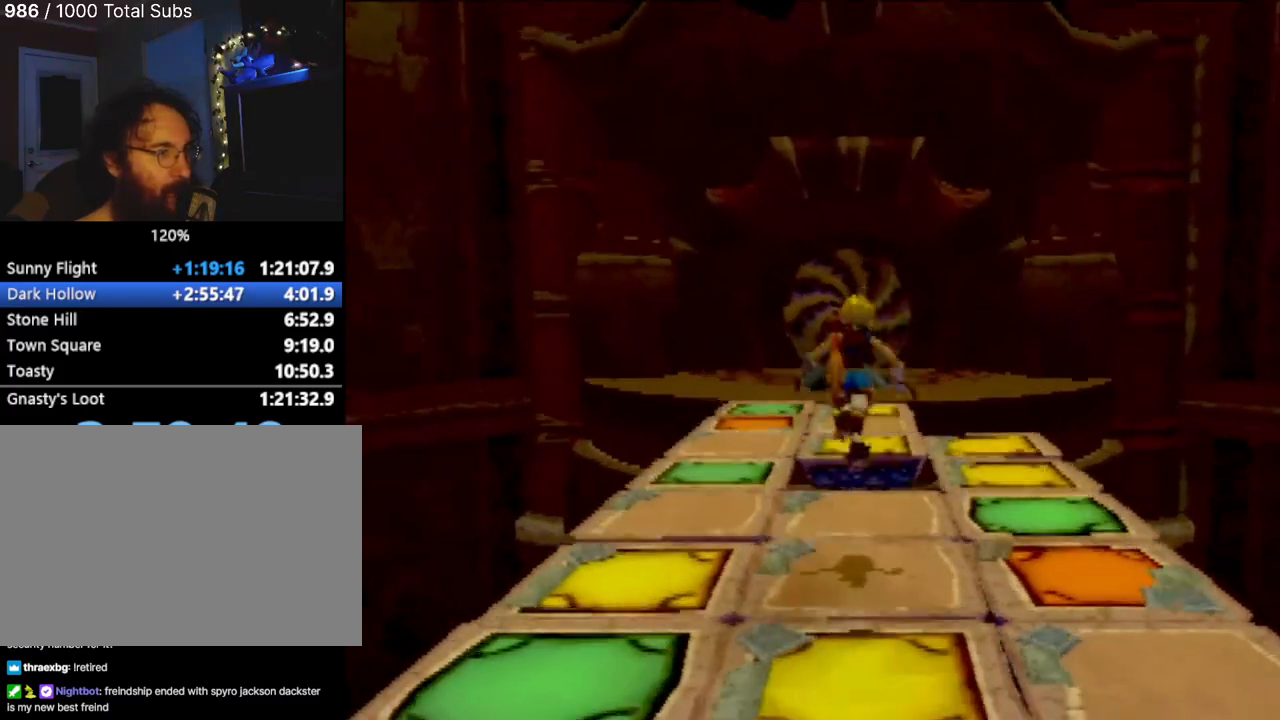
{"buttons": ["CROSS"], "left_stick": "up-left", "events": [[133, "CROSS", "up"], [317, "CROSS", "down"], [317, "left_stick", "up-left"]]}
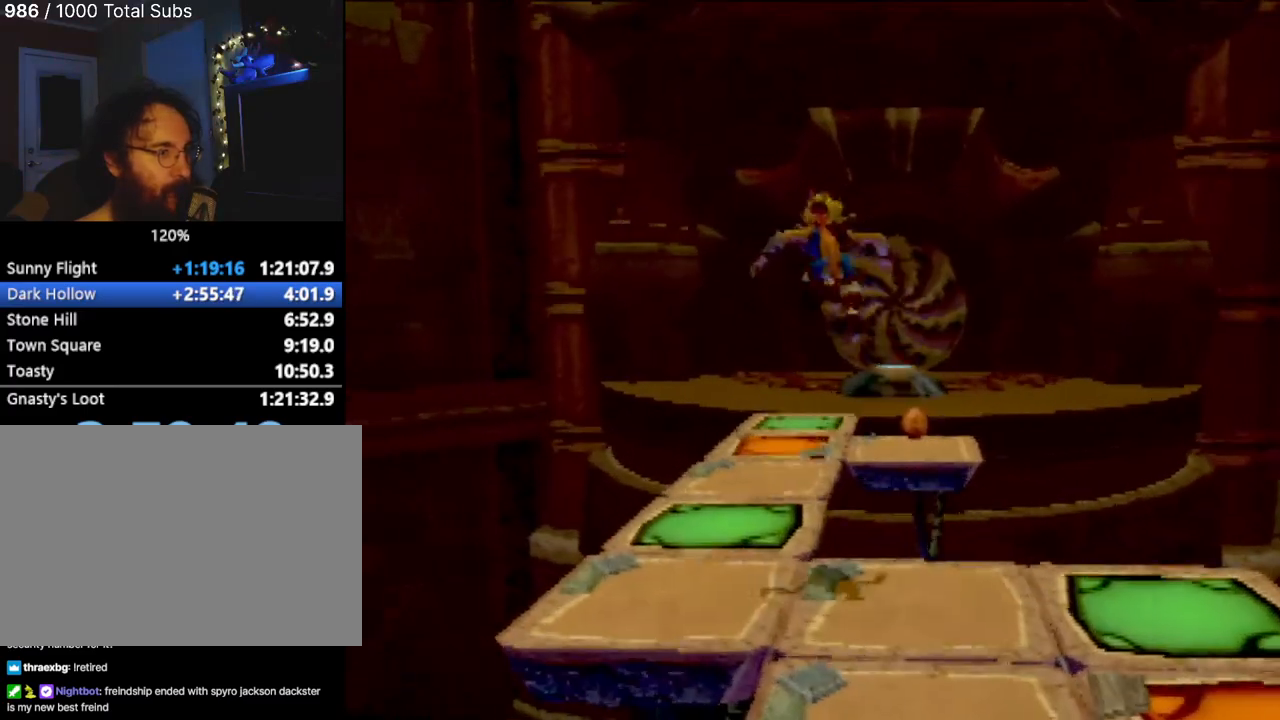
{"buttons": ["CROSS"], "left_stick": "up-right", "events": [[117, "CROSS", "up"], [134, "left_stick", "up"], [434, "left_stick", "up-right"], [484, "CROSS", "down"]]}
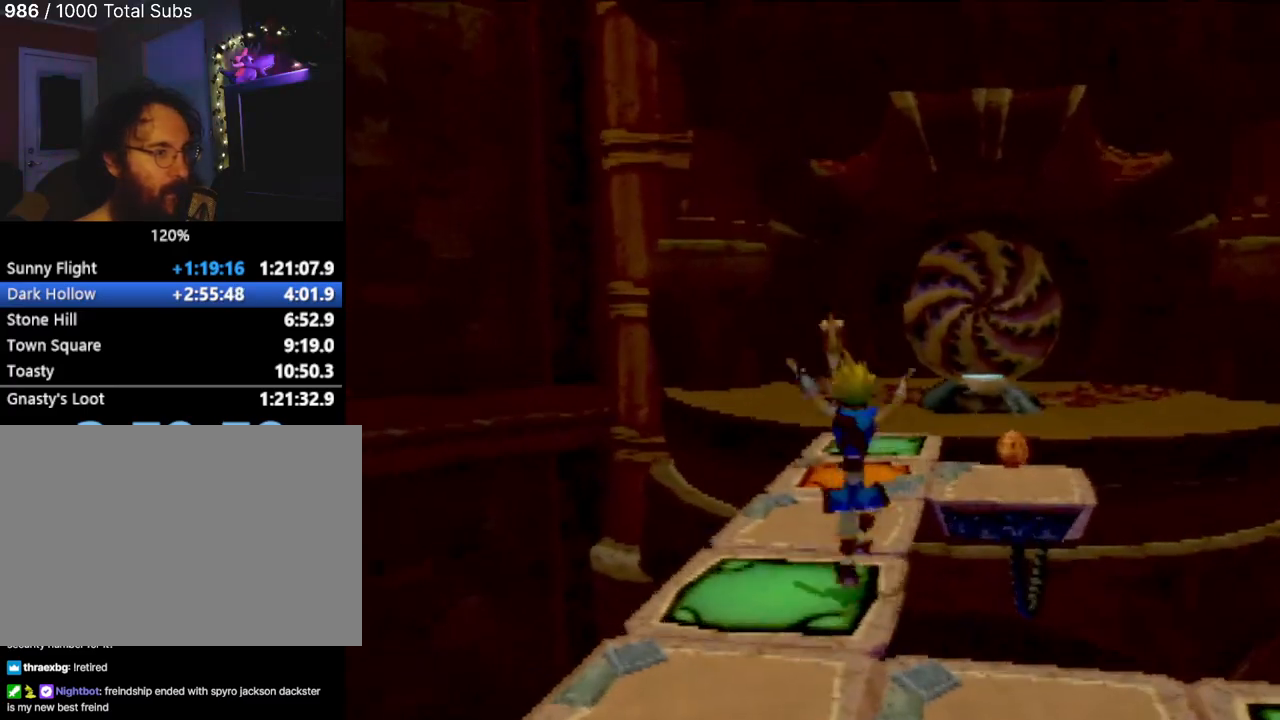
{"buttons": [], "left_stick": "up-right", "events": [[67, "CROSS", "up"]]}
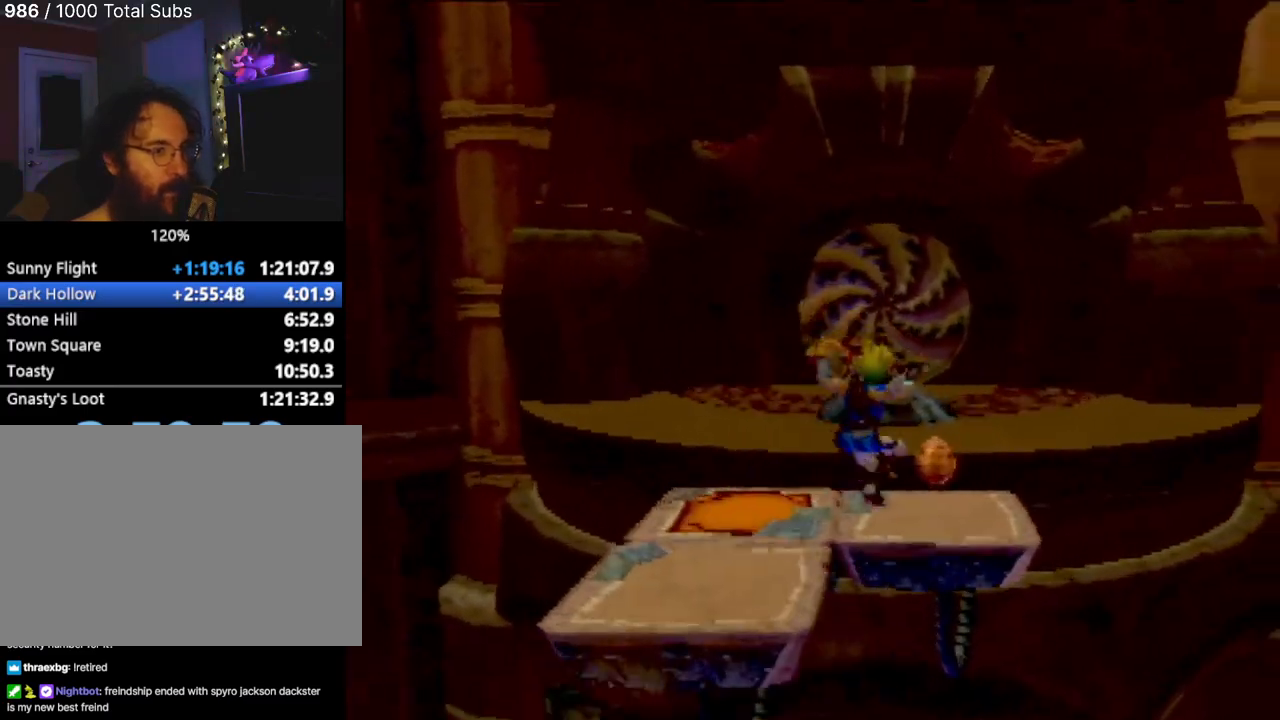
{"buttons": ["CROSS"], "left_stick": "up", "events": [[17, "left_stick", "up"], [151, "CROSS", "down"], [301, "CROSS", "up"], [351, "left_stick", "center"], [418, "CROSS", "down"], [451, "left_stick", "up"]]}
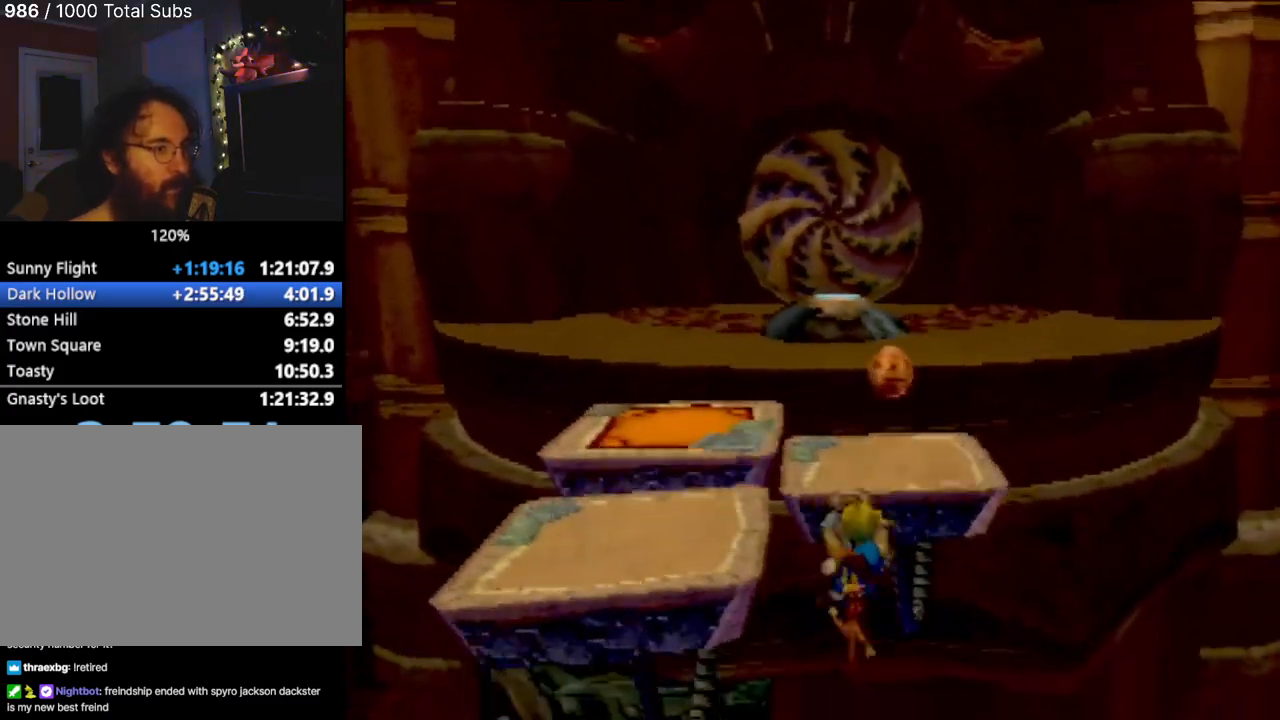
{"buttons": ["CROSS"], "left_stick": "up", "events": [[17, "CROSS", "up"], [67, "left_stick", "up-left"], [250, "CROSS", "down"], [300, "left_stick", "up"], [417, "CROSS", "up"], [484, "CROSS", "down"]]}
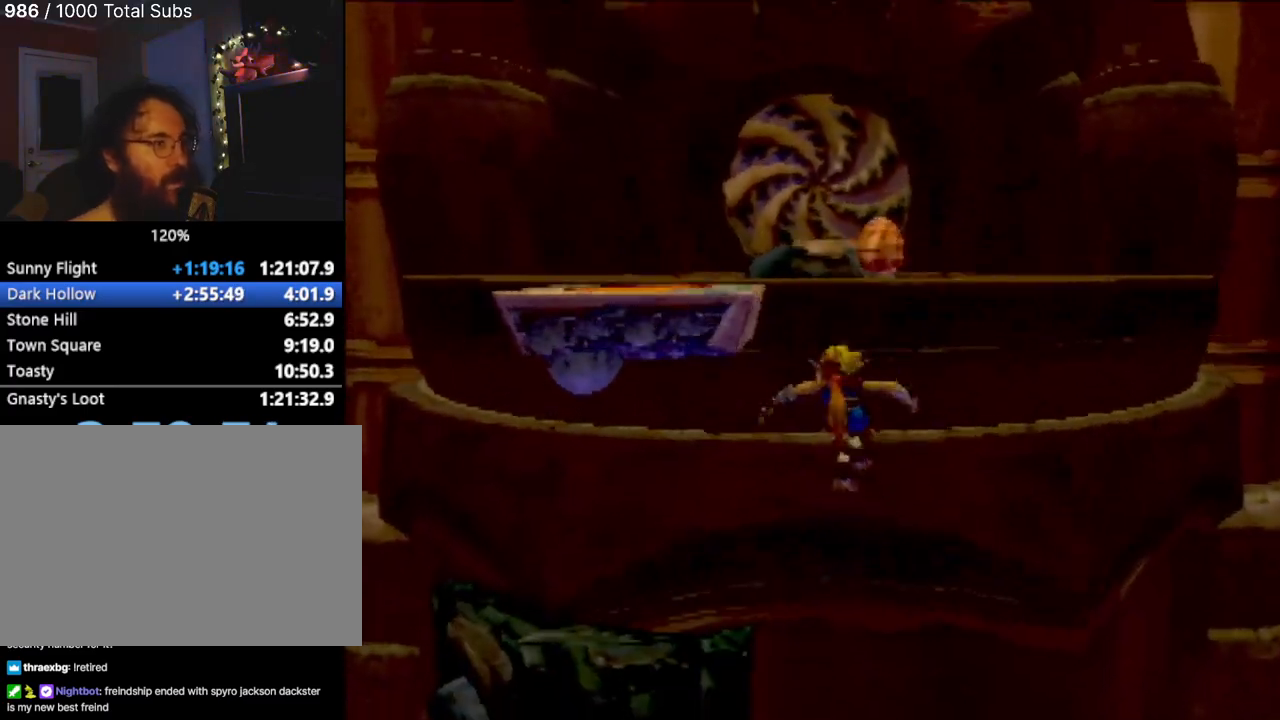
{"buttons": ["R2"], "left_stick": "up-left", "events": [[17, "CIRCLE", "down"], [34, "CROSS", "up"], [167, "CIRCLE", "up"], [201, "CIRCLE", "down"], [234, "left_stick", "up-left"], [301, "R2", "down"], [384, "CIRCLE", "up"]]}
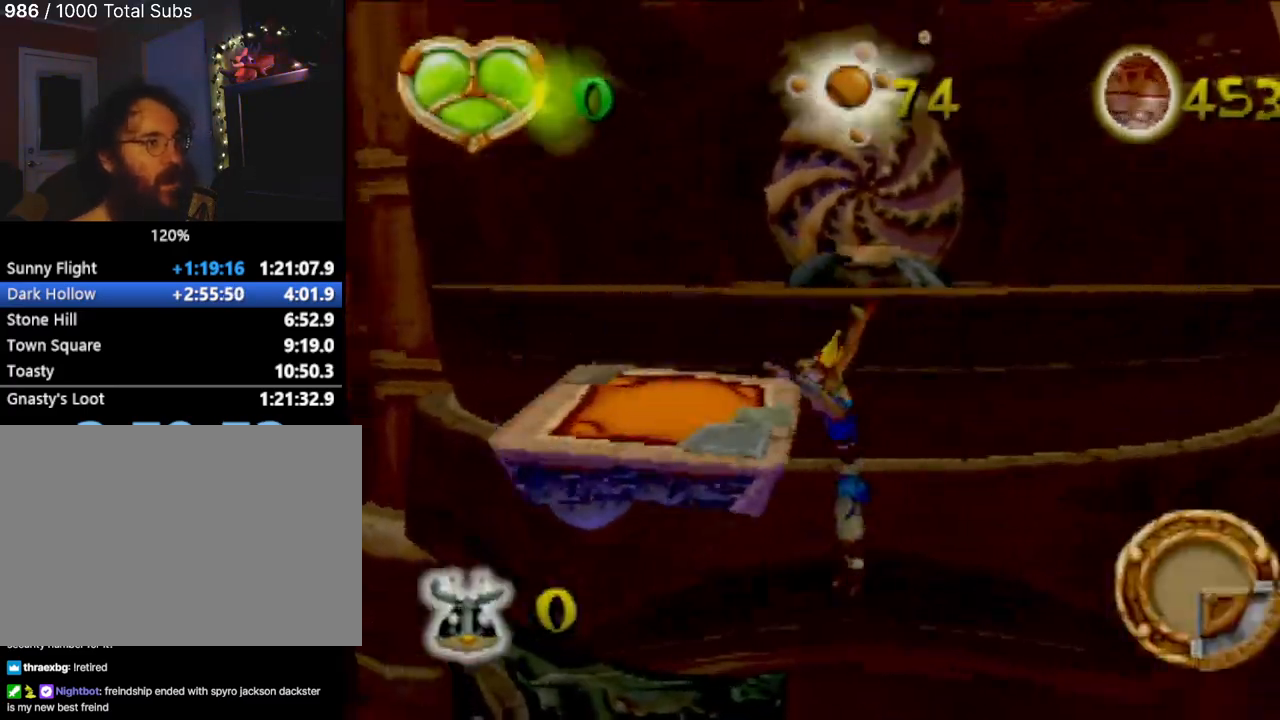
{"buttons": ["CROSS"], "left_stick": "up-right", "events": [[100, "left_stick", "up"], [167, "R2", "up"], [234, "CROSS", "down"], [267, "left_stick", "up-right"], [384, "CROSS", "up"], [467, "CROSS", "down"]]}
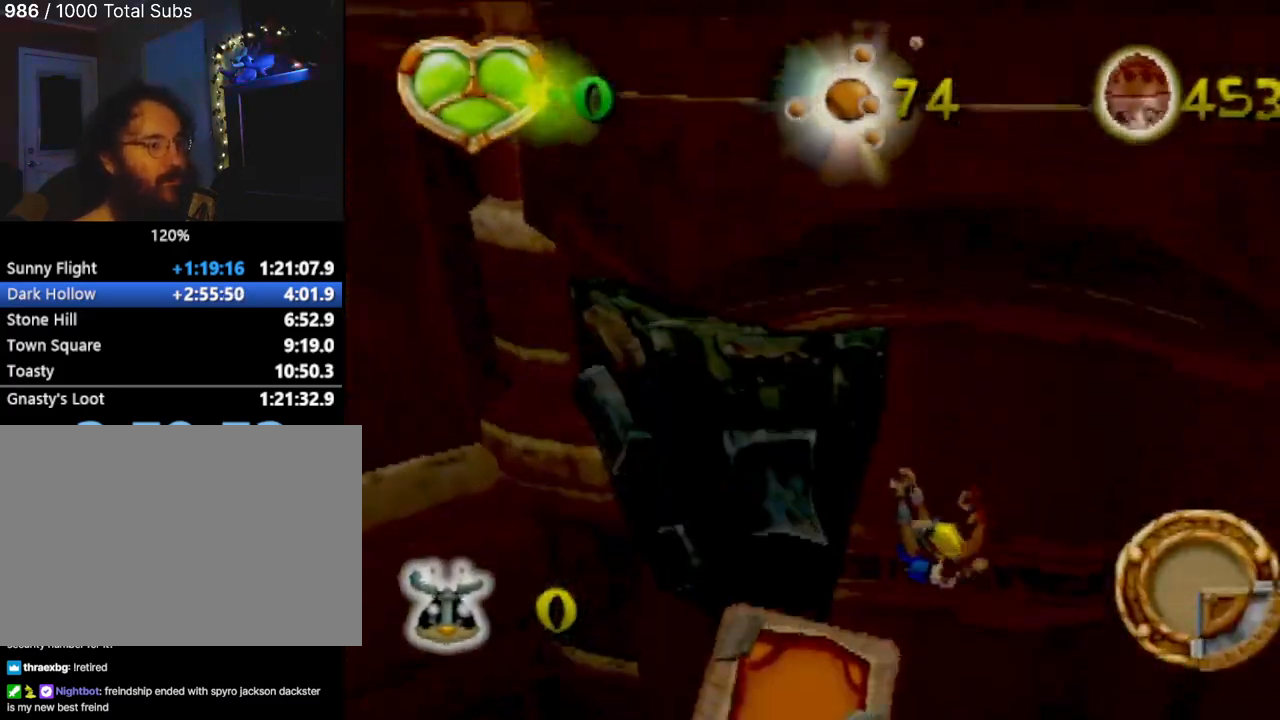
{"buttons": ["CROSS"], "left_stick": "up-right", "events": [[134, "CROSS", "up"], [167, "CROSS", "down"], [317, "CROSS", "up"], [384, "CROSS", "down"]]}
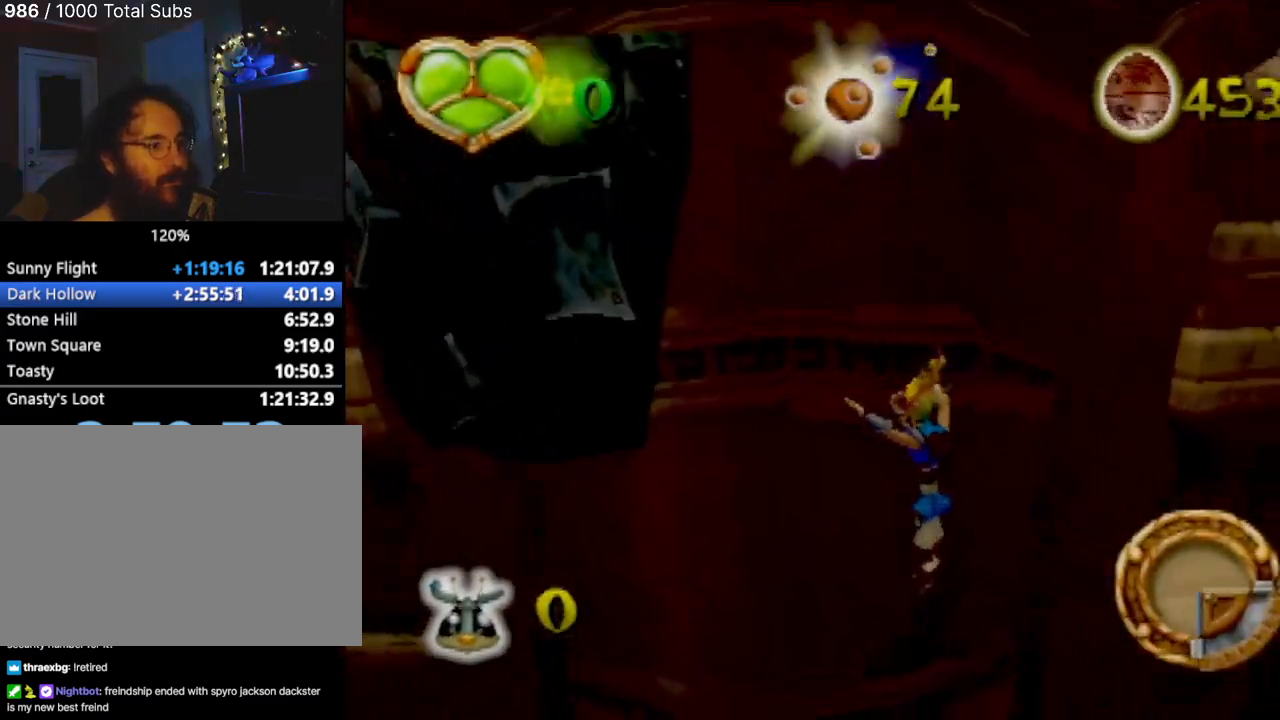
{"buttons": [], "left_stick": "center", "events": [[33, "CROSS", "up"], [167, "CIRCLE", "down"], [300, "CIRCLE", "up"], [350, "left_stick", "center"]]}
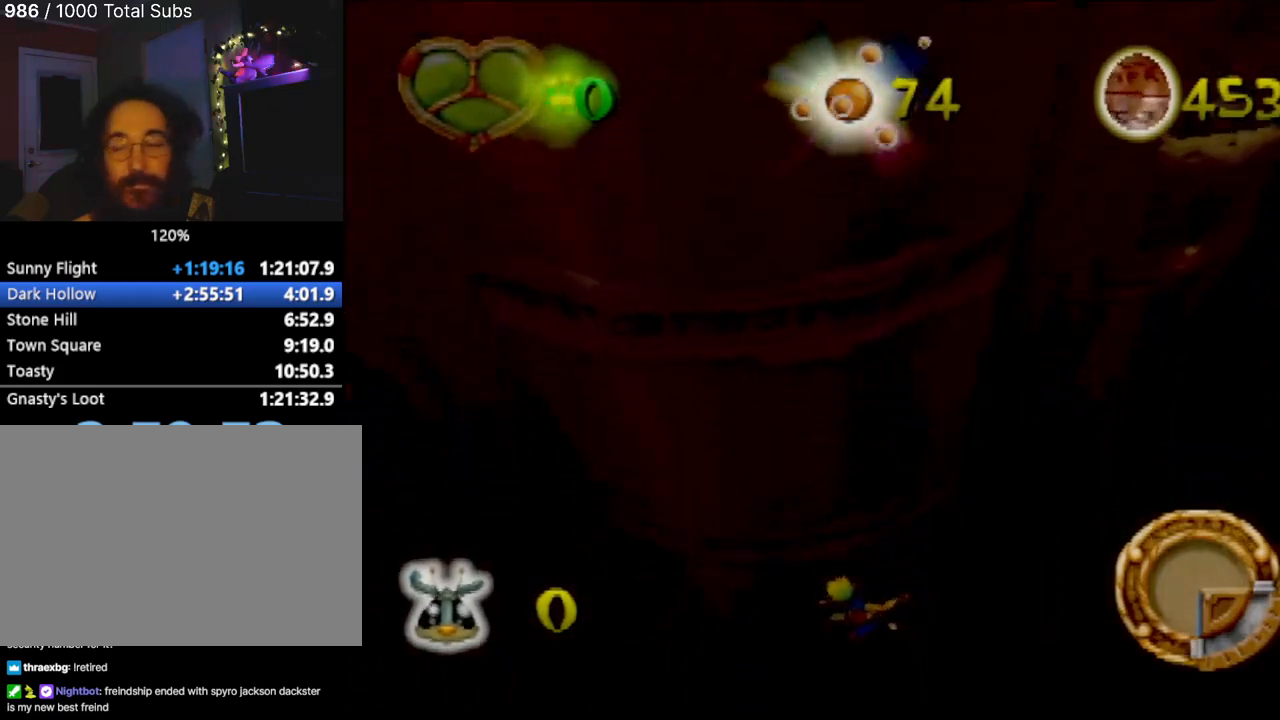
{"buttons": [], "left_stick": "center", "events": []}
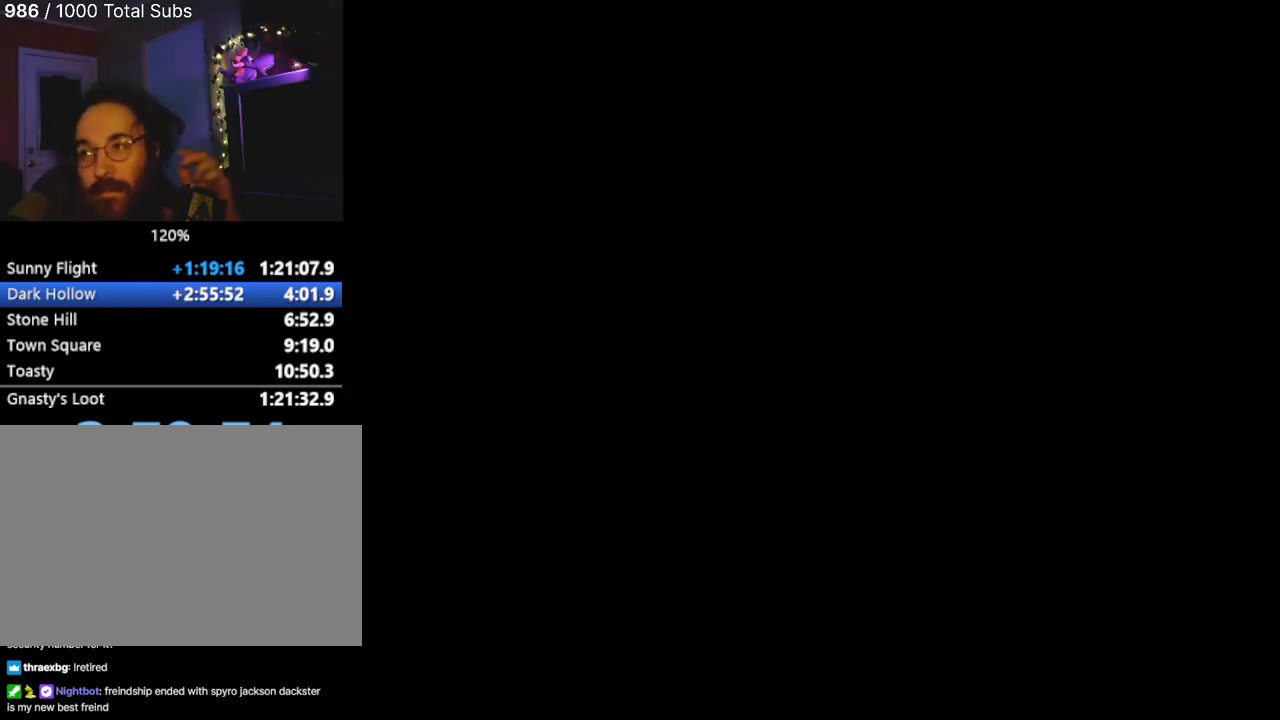
{"buttons": [], "left_stick": "center", "events": []}
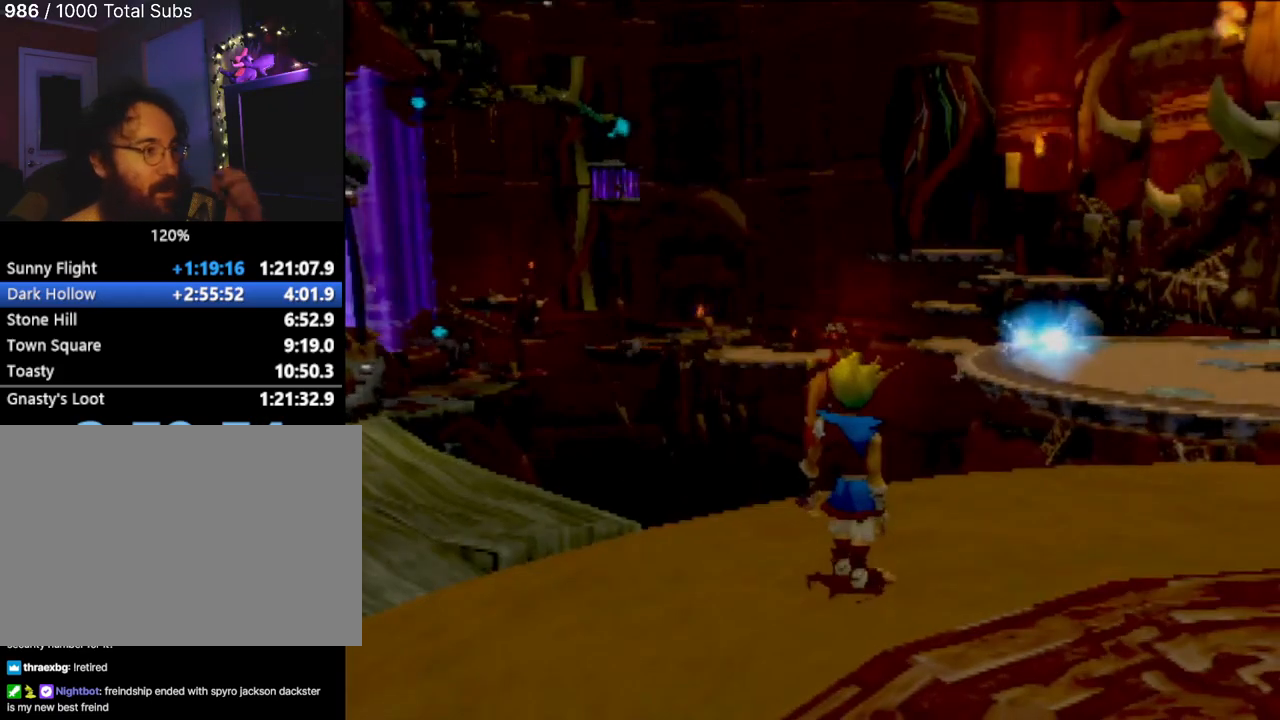
{"buttons": [], "left_stick": "center", "events": []}
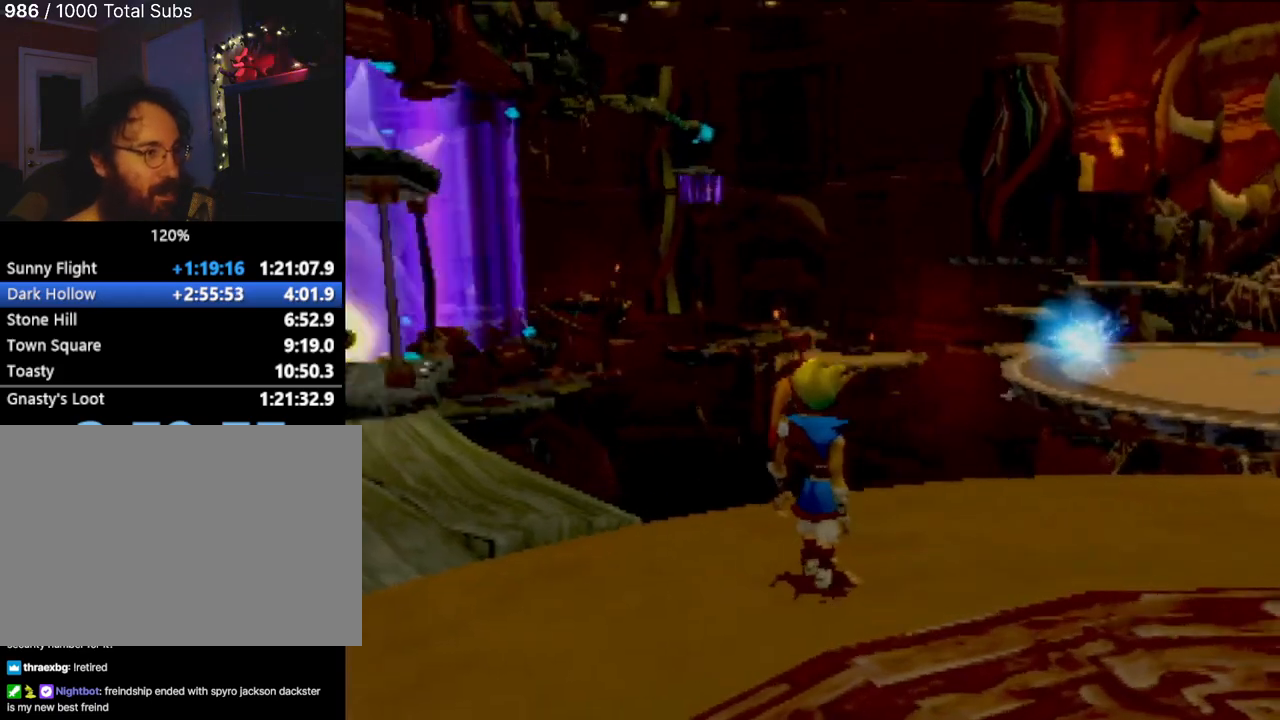
{"buttons": [], "left_stick": "up-left", "events": [[100, "left_stick", "left"], [417, "left_stick", "up-left"]]}
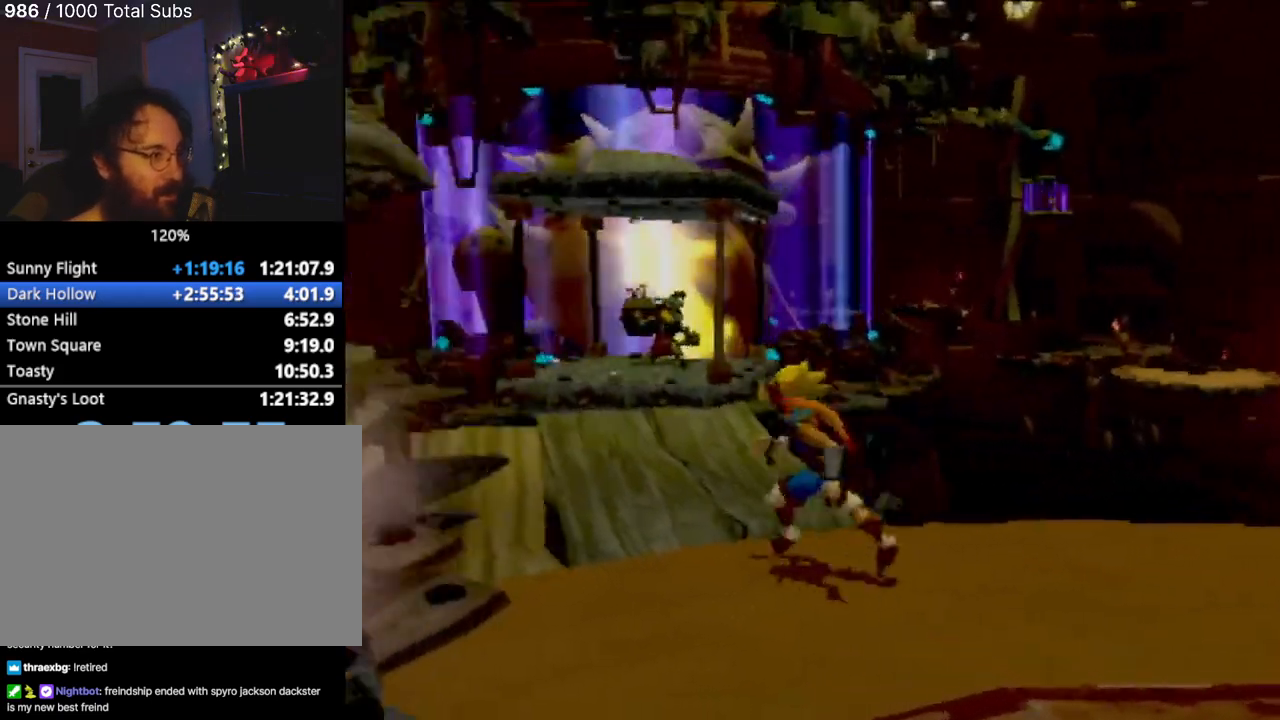
{"buttons": [], "left_stick": "up", "events": [[51, "left_stick", "up"]]}
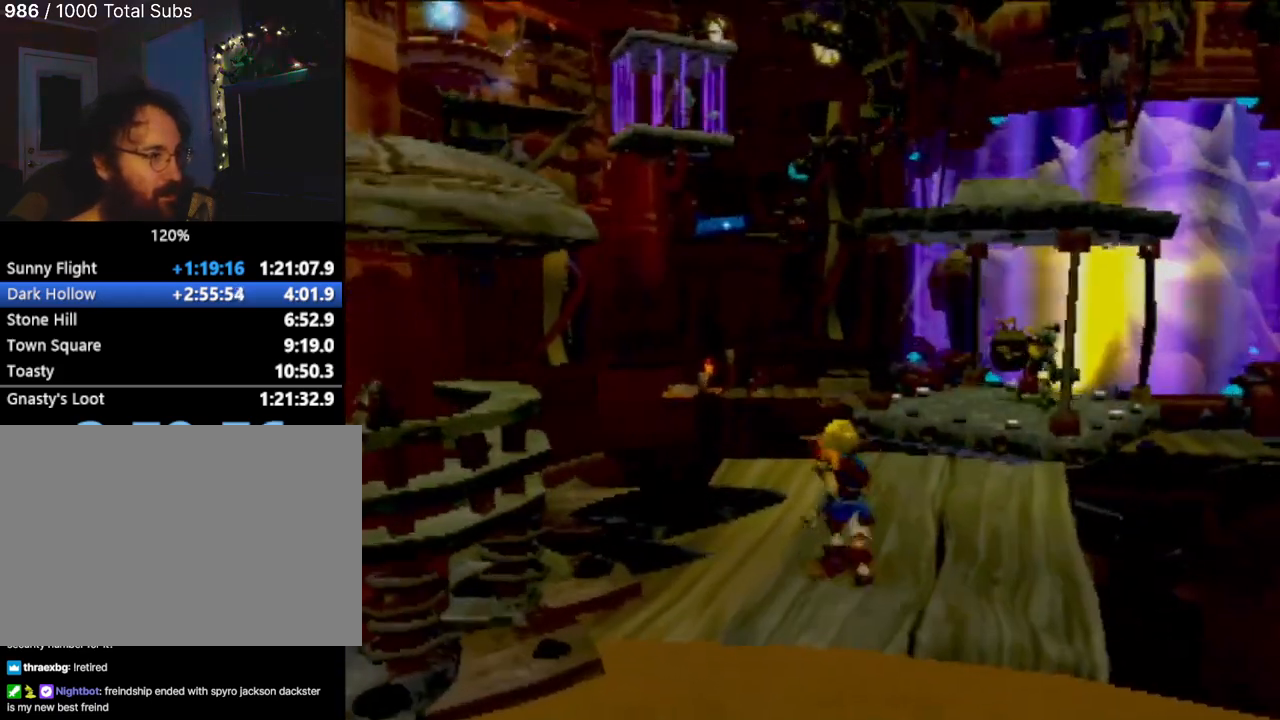
{"buttons": [], "left_stick": "down-right", "events": [[100, "left_stick", "right"], [167, "left_stick", "down-right"]]}
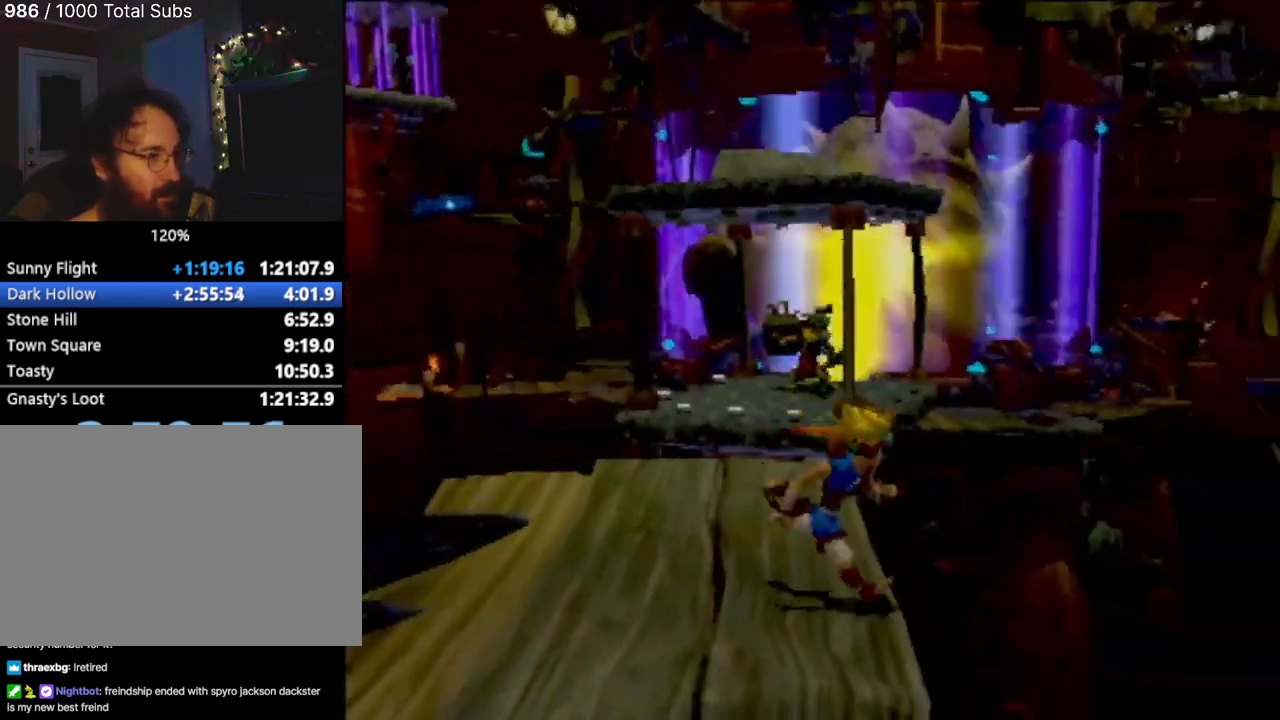
{"buttons": [], "left_stick": "right", "events": [[101, "left_stick", "down"], [284, "left_stick", "center"], [401, "left_stick", "right"]]}
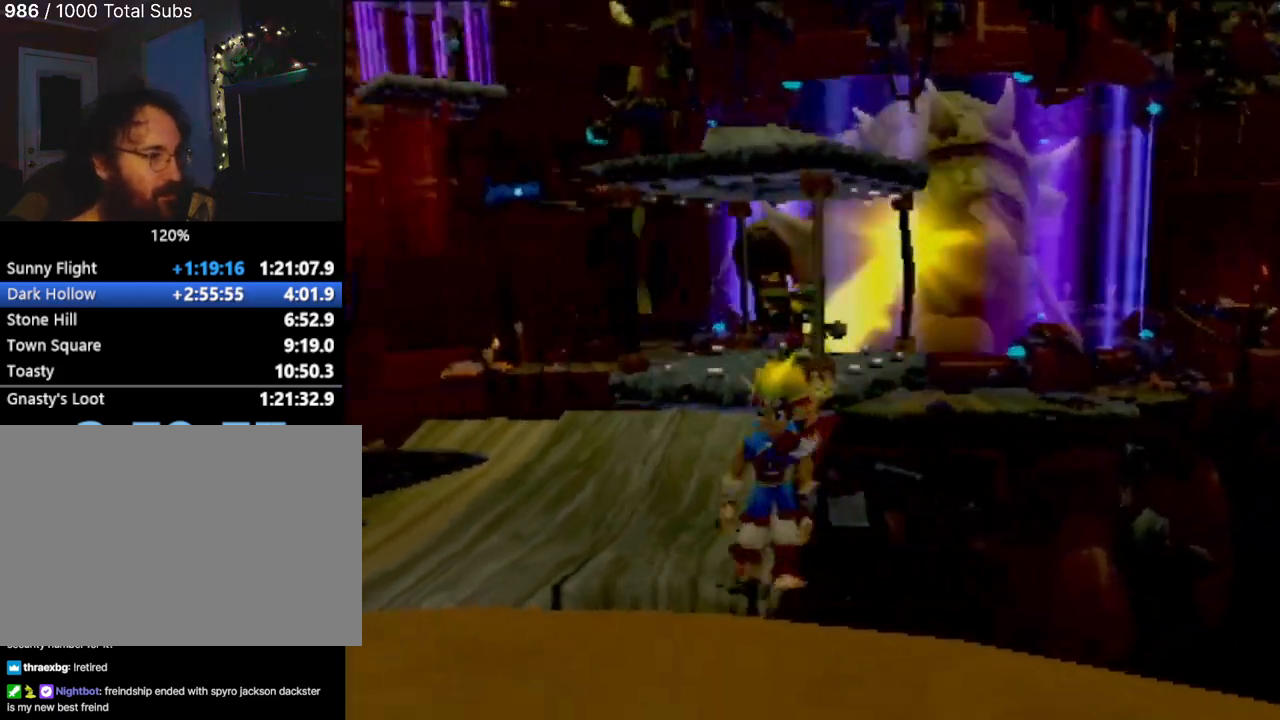
{"buttons": [], "left_stick": "center", "events": [[183, "left_stick", "center"]]}
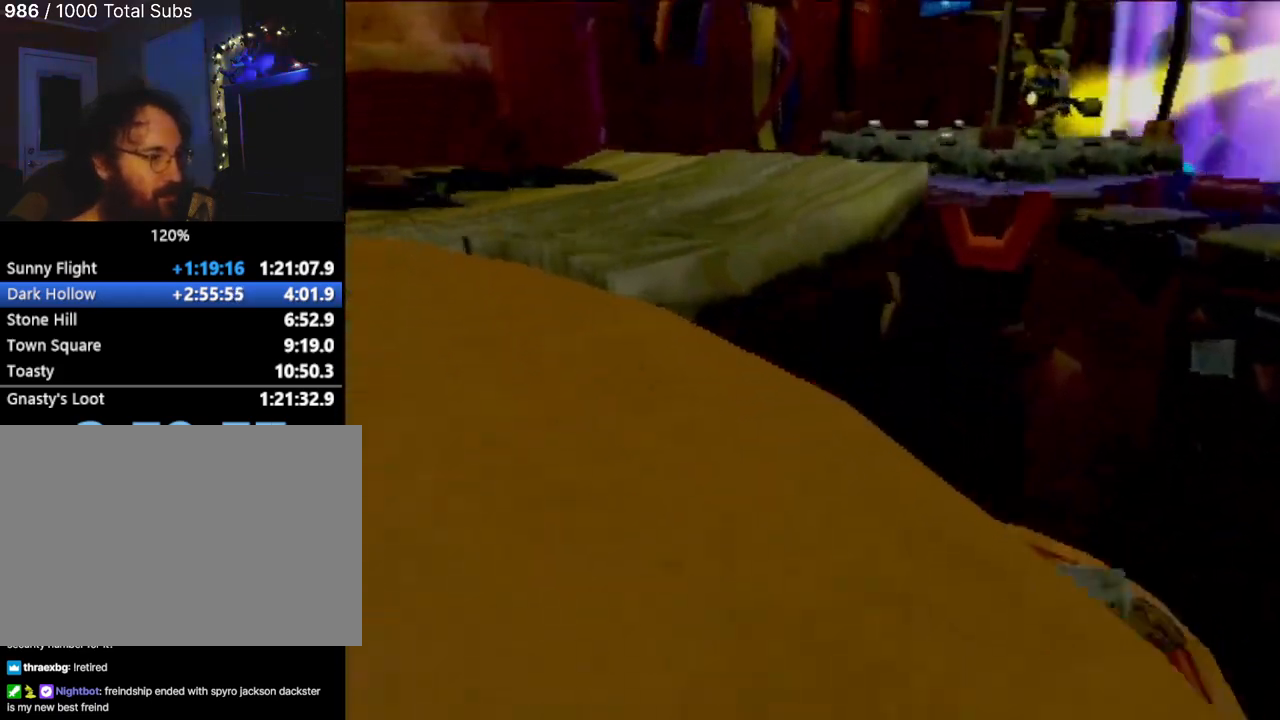
{"buttons": ["CROSS"], "left_stick": "up-right", "events": [[101, "left_stick", "up"], [351, "CROSS", "down"], [384, "left_stick", "up-right"]]}
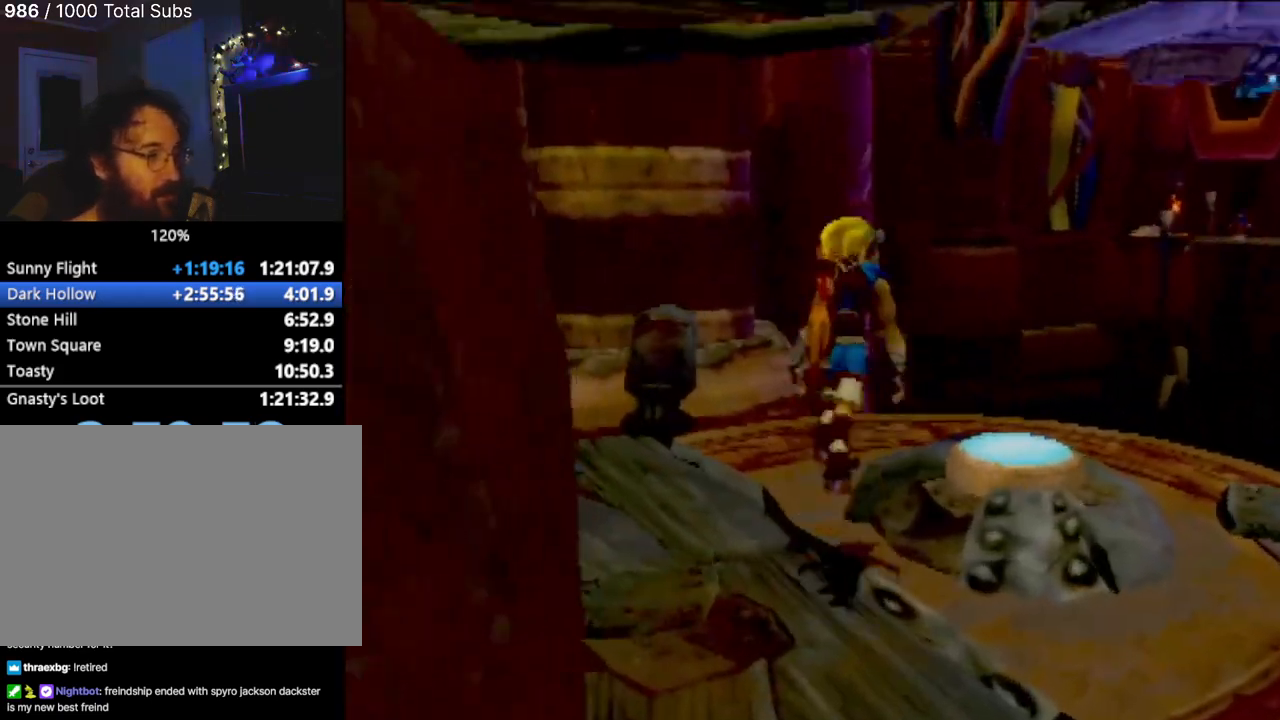
{"buttons": [], "left_stick": "up-right", "events": [[33, "CROSS", "up"], [183, "SQUARE", "down"], [284, "SQUARE", "up"]]}
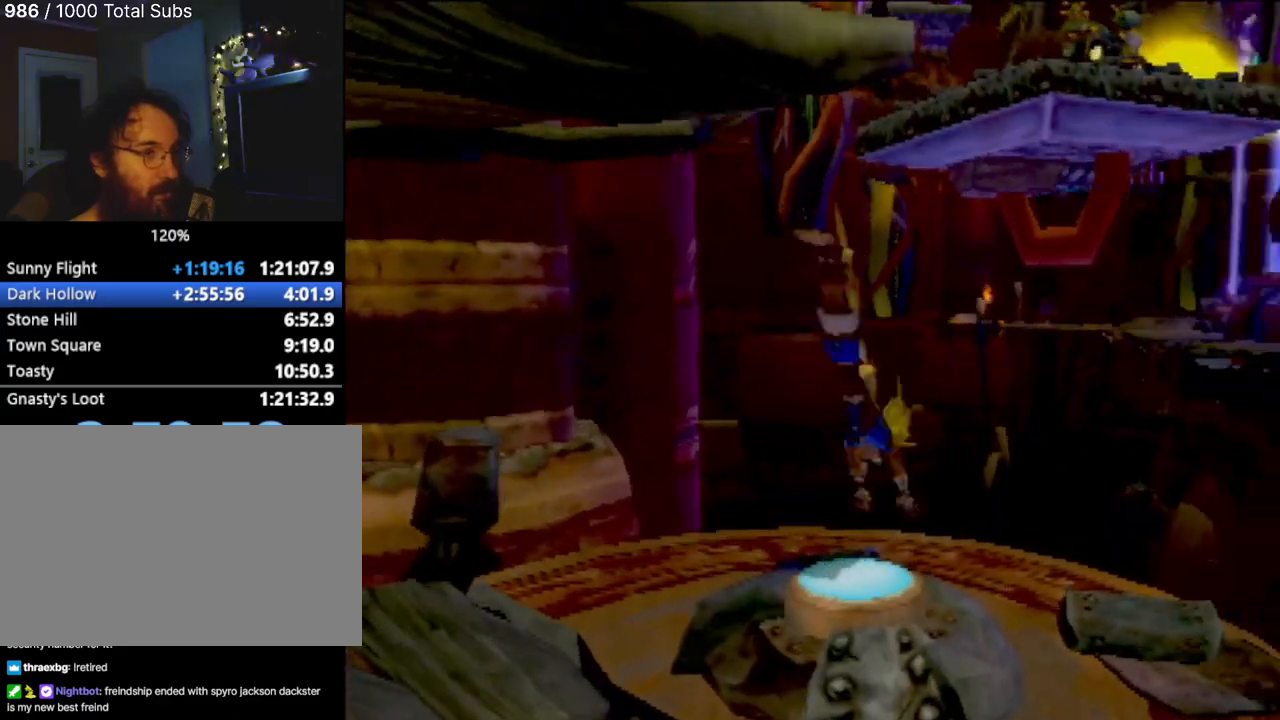
{"buttons": [], "left_stick": "right", "events": [[84, "left_stick", "center"], [251, "left_stick", "right"]]}
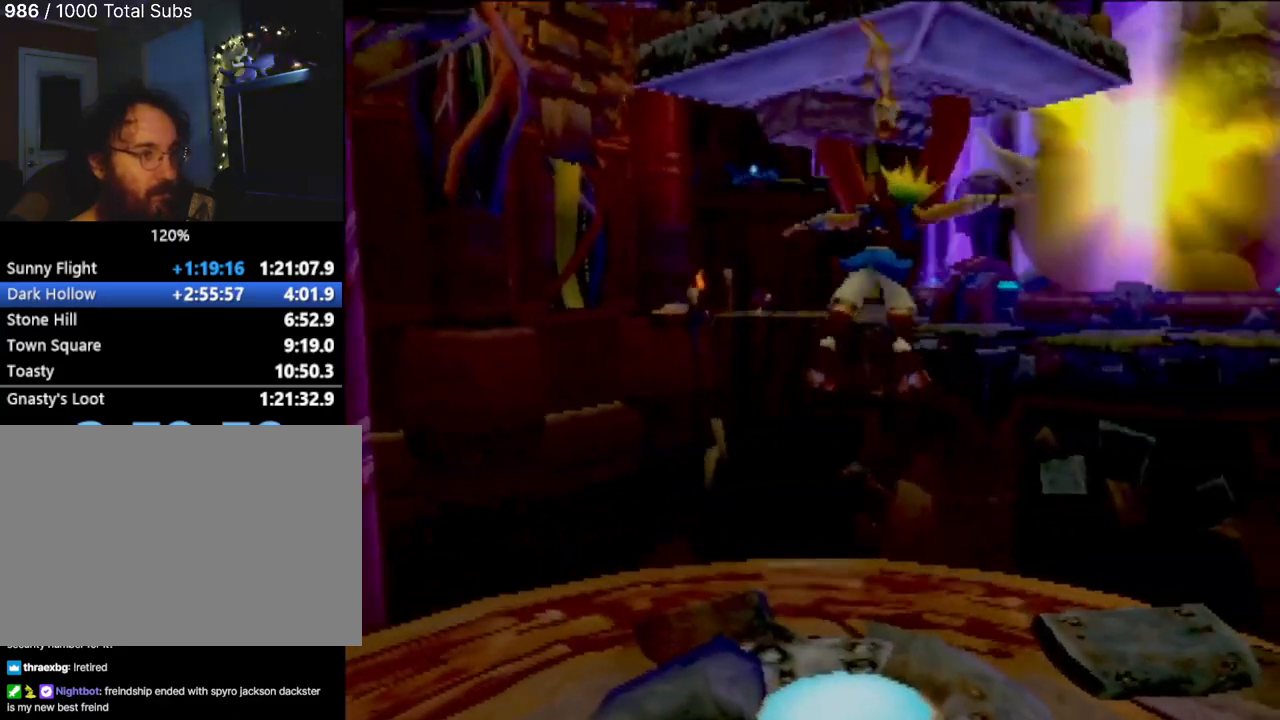
{"buttons": [], "left_stick": "up-right", "events": [[67, "left_stick", "up-right"]]}
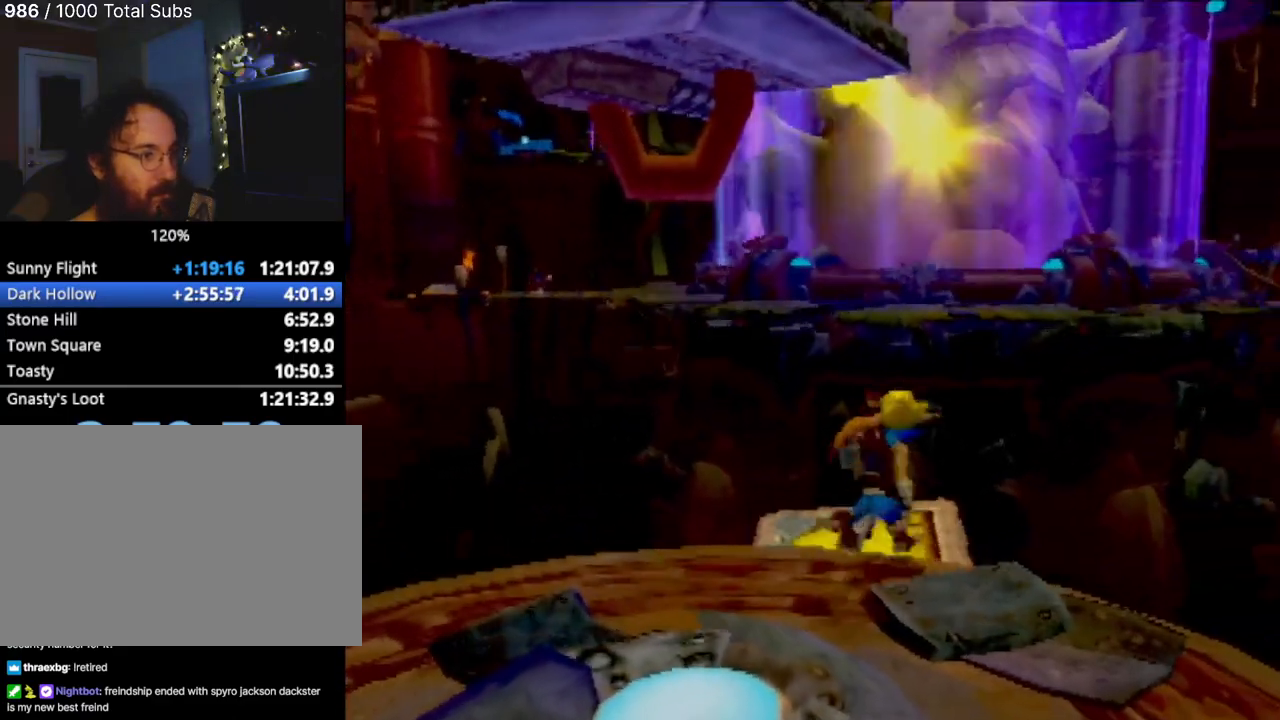
{"buttons": [], "left_stick": "up", "events": [[67, "CROSS", "down"], [67, "left_stick", "up"], [284, "CROSS", "up"]]}
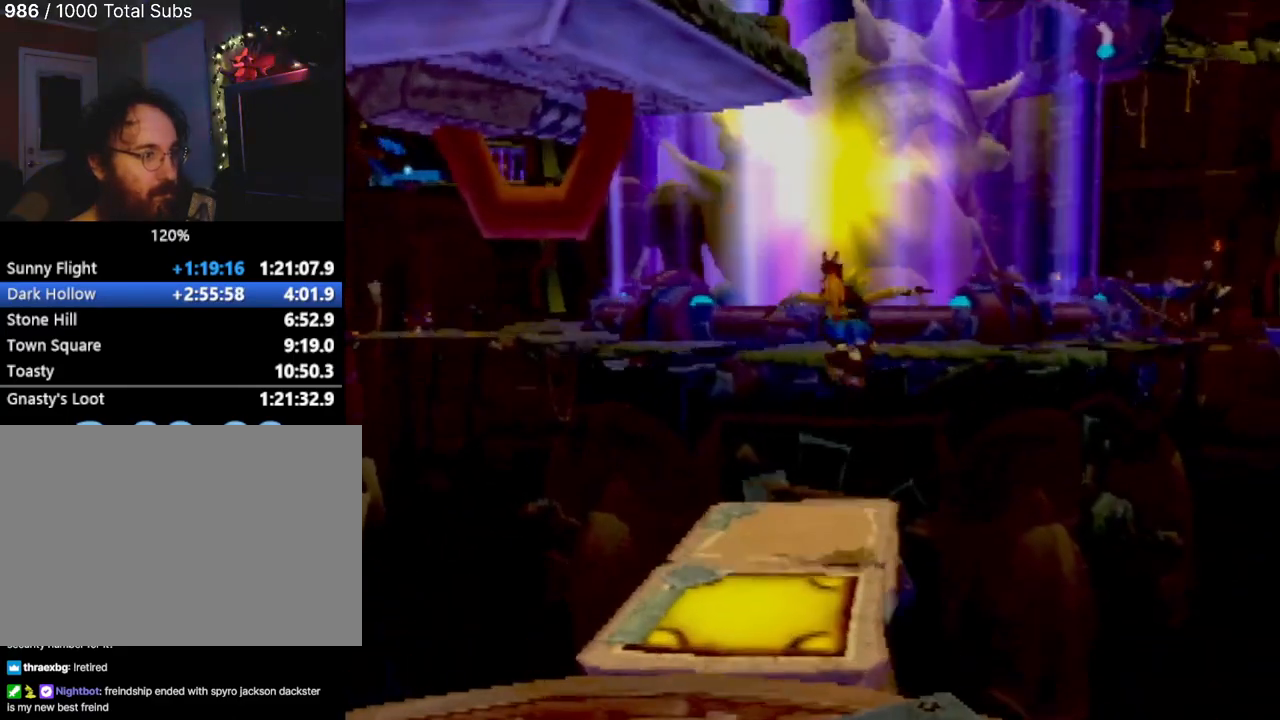
{"buttons": [], "left_stick": "up", "events": [[34, "CROSS", "down"], [334, "CROSS", "up"]]}